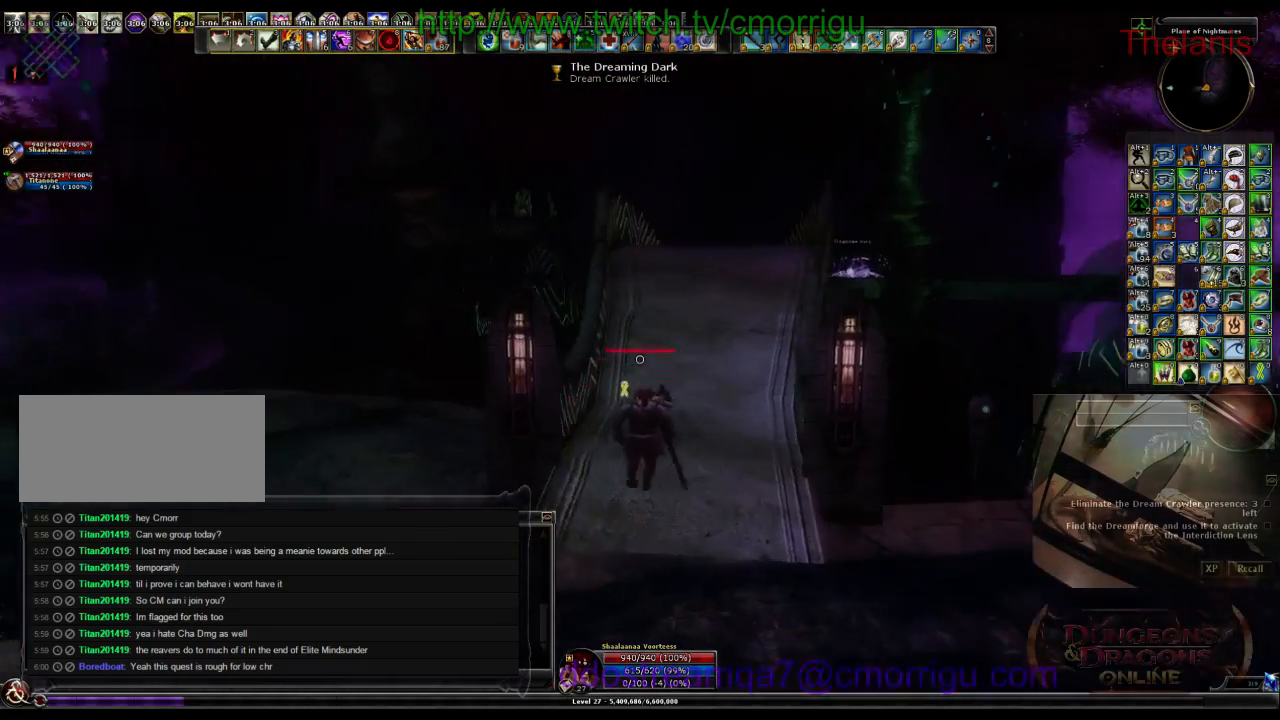
Gameplay with keyboard; each line is a JSON object with the keys held at the frame after it. "events" lists presses ("down") and releases ("up") of ".", "/", "0", "1", "2", "3", "4", "5", "6", "7", "8", "9", "a", "b", "backslash", "backspace", "c", "caps_lock", "comma", "ctrl_l", "ctrl_r", "d", "e", "equals", "escape", "f", "f1", "f10", "f11", "f12", "f2", "f3", "f4", "f5", "f6", "f7", "f8", "f9", "g", "h", "i", "j", "k", "l", "lbracket", "m", "minus", "n", "o", "p", "q", "quote", "r", "rbracket", "return", "s", "semicolon", "shift_l", "shift_r", "space", "t", "tab", "tilde", "u", "v", "w", "x", "y" and "z" between this image and that frame as [ms after this image, input, new state], when the widget could be followed in between. No other keys are recorded. Mouse input is not recorded.
{"keys": ["w"], "events": []}
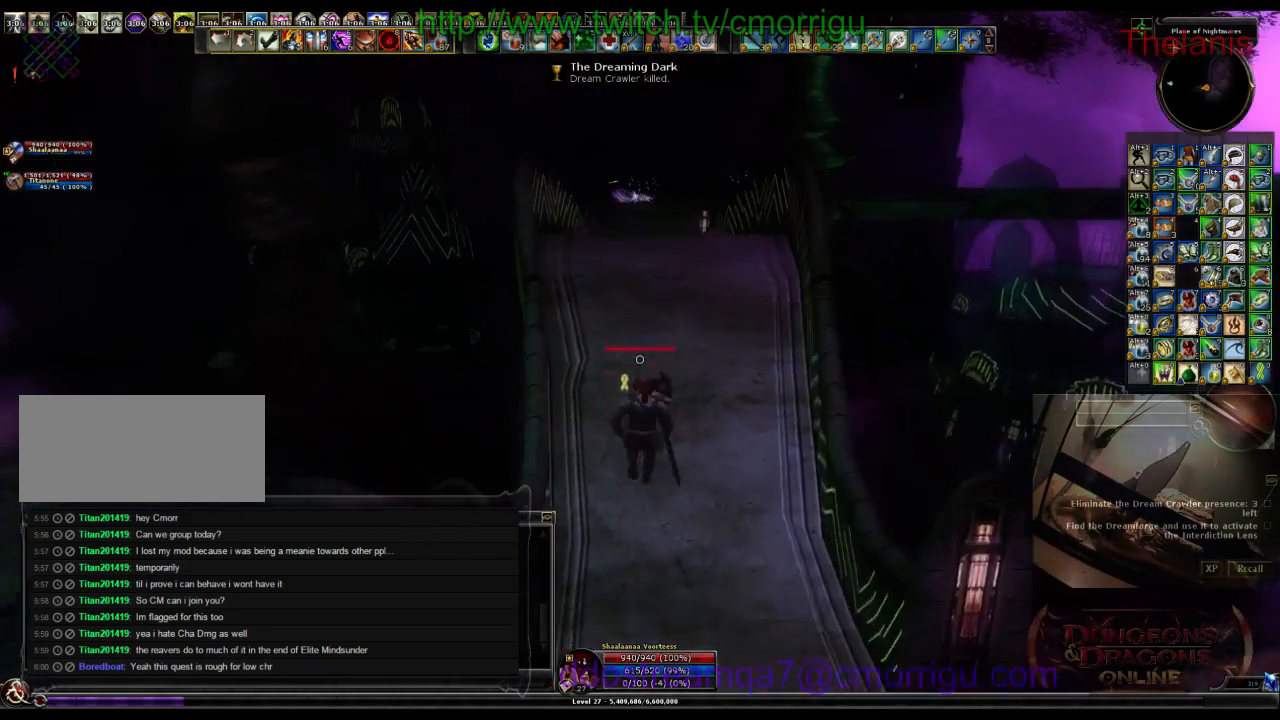
{"keys": ["w"], "events": []}
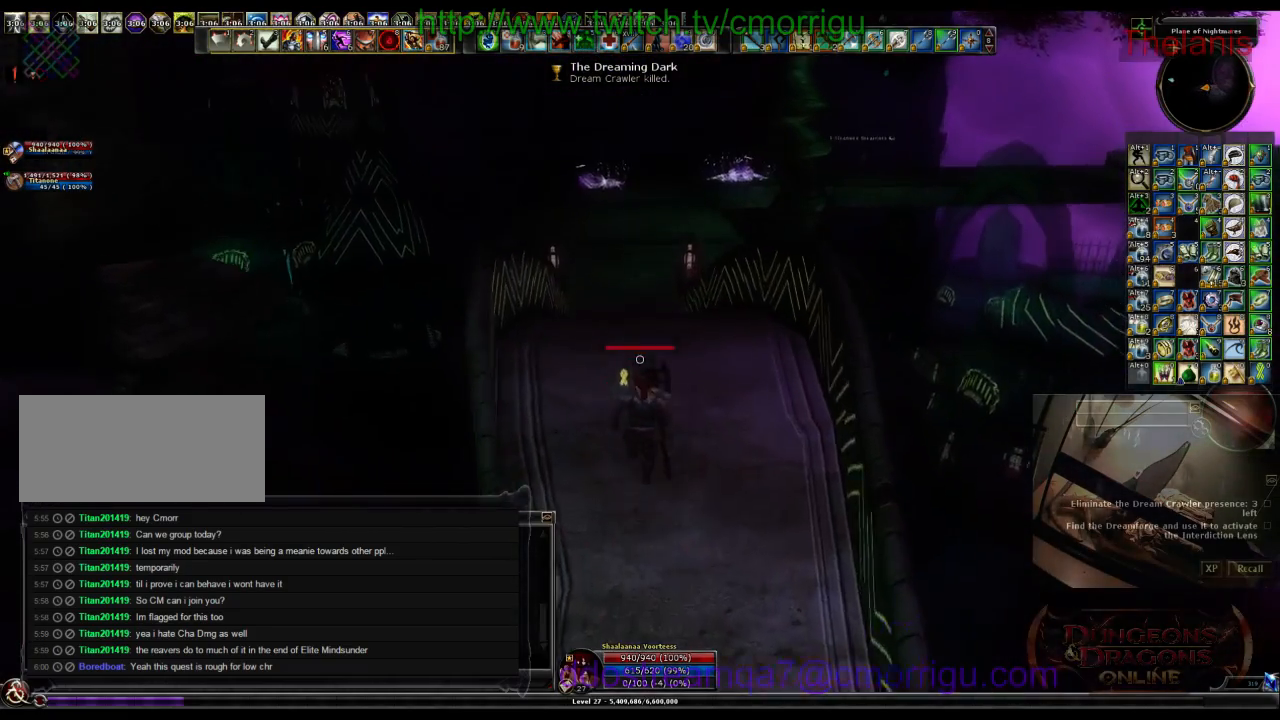
{"keys": ["w"], "events": []}
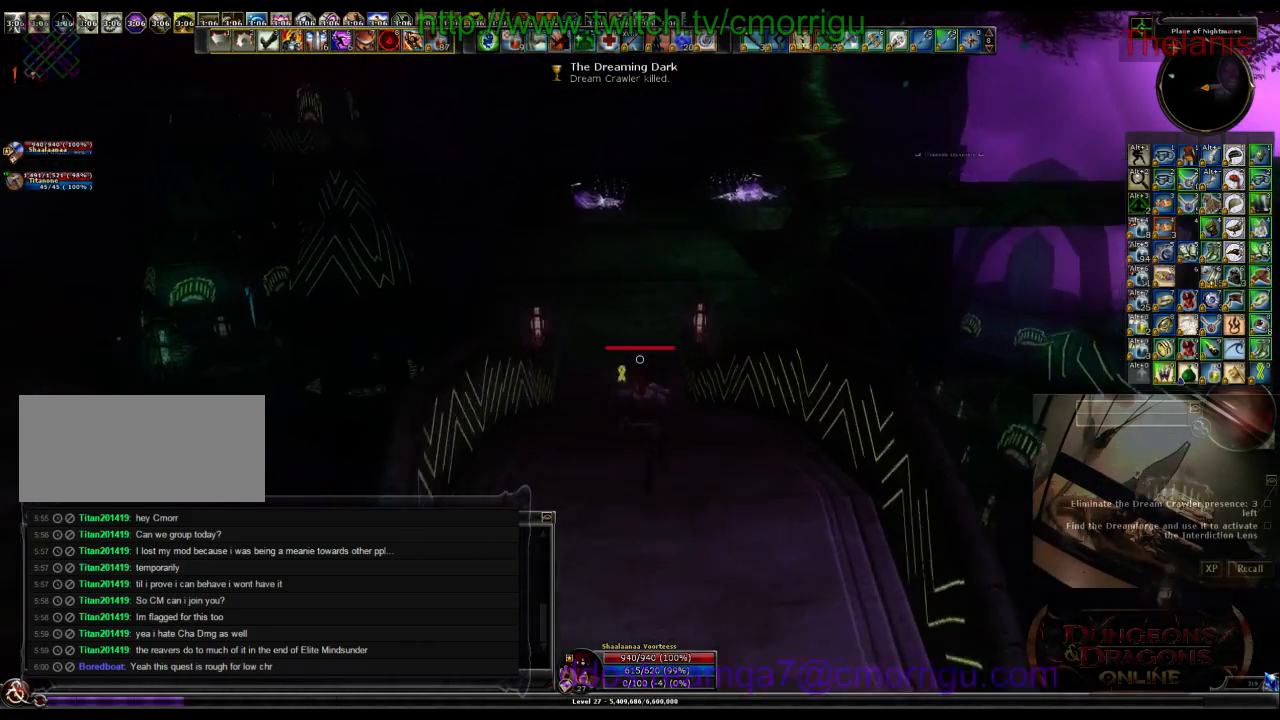
{"keys": ["w"], "events": []}
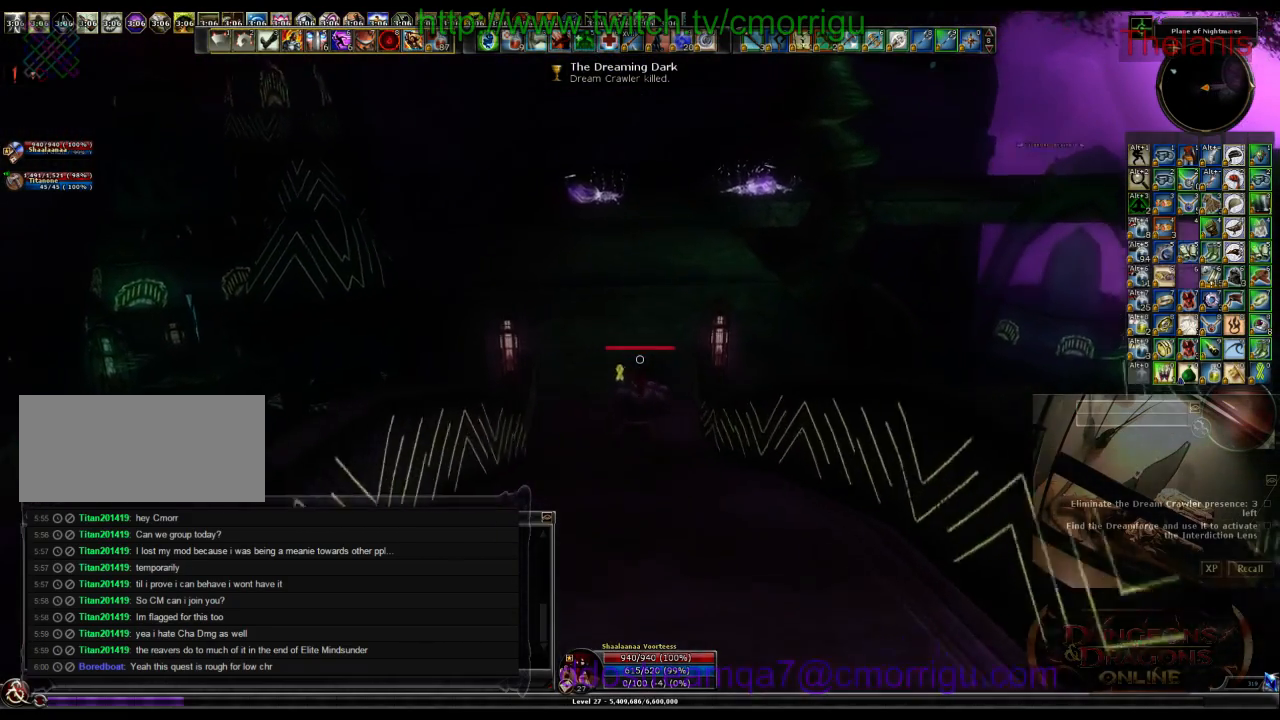
{"keys": ["w"], "events": []}
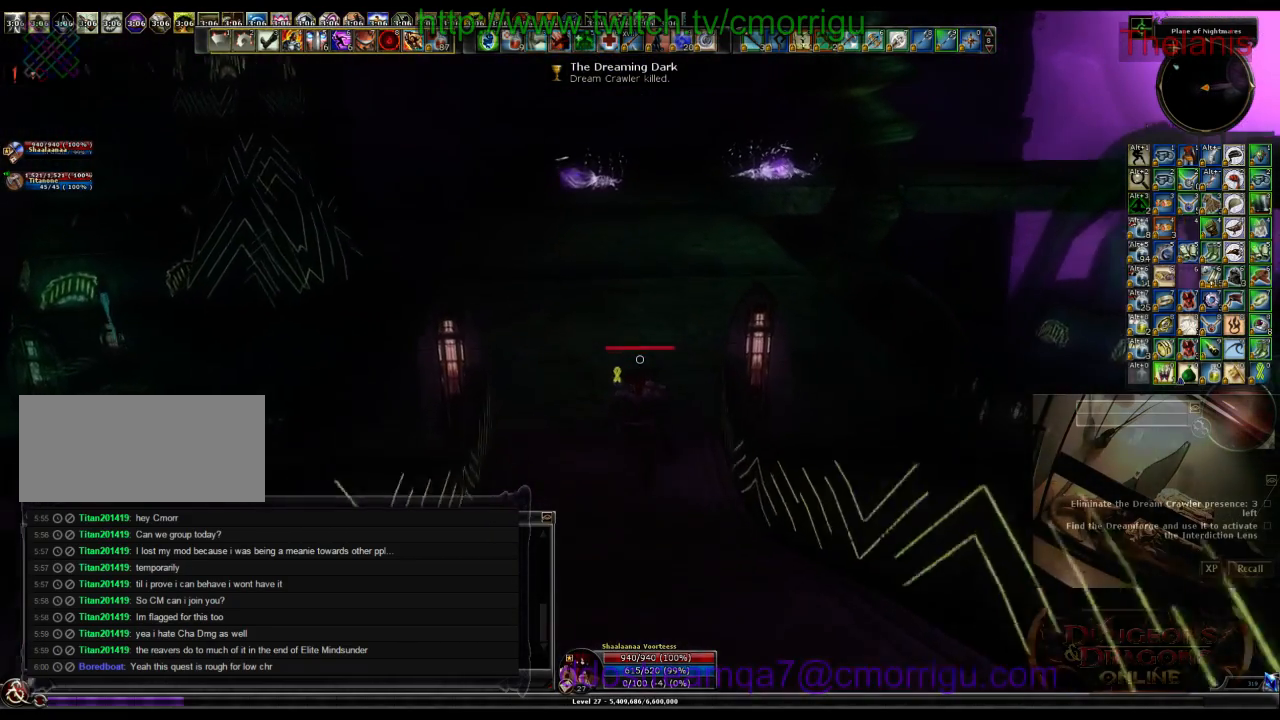
{"keys": ["w"], "events": []}
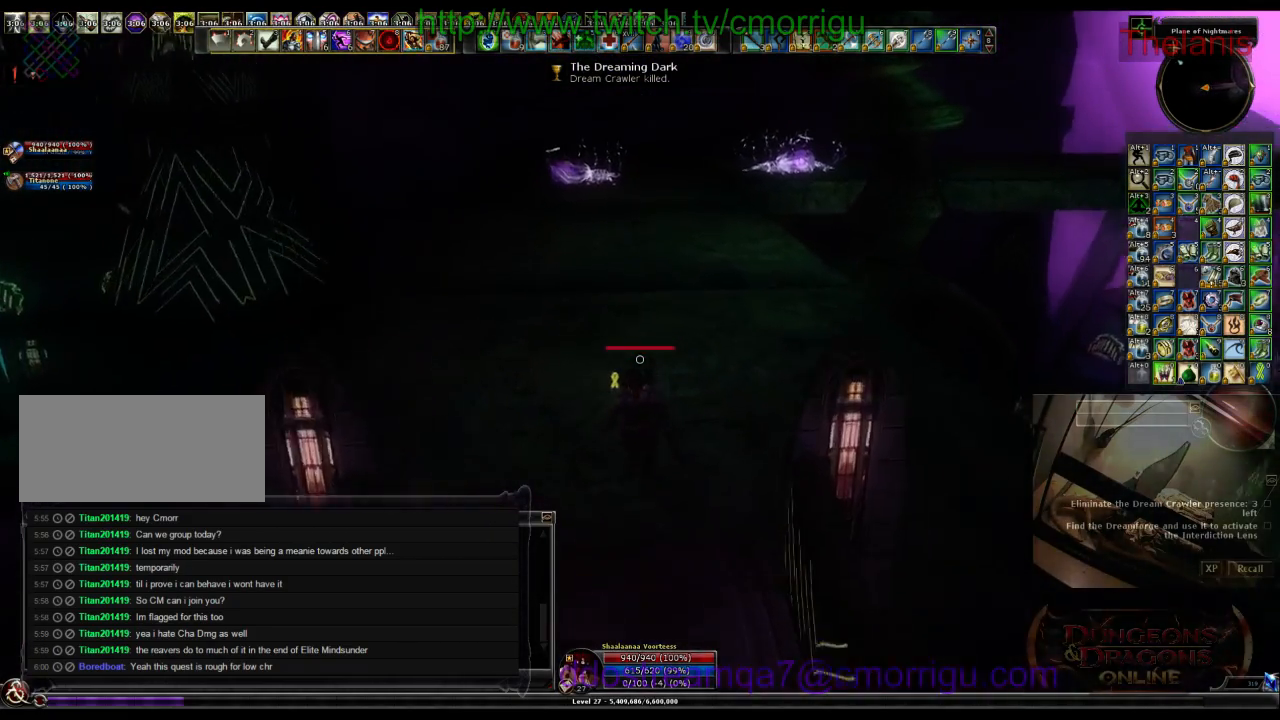
{"keys": ["w"], "events": []}
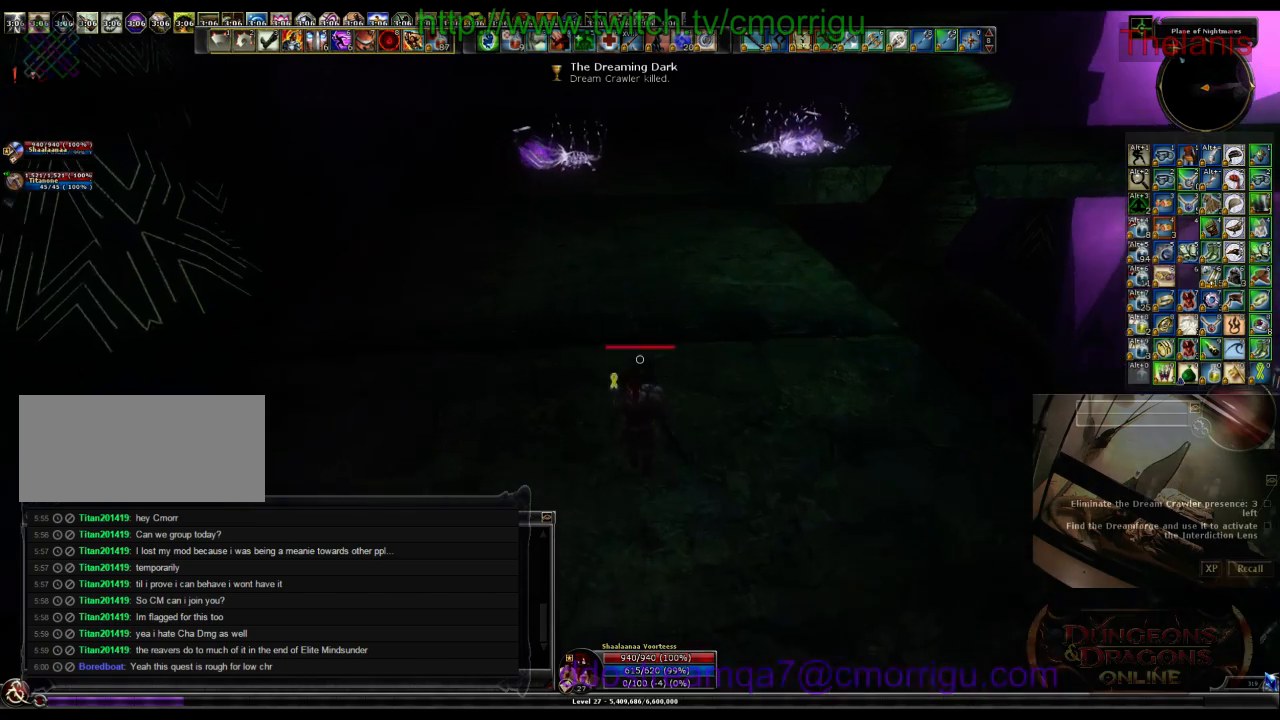
{"keys": ["w"], "events": []}
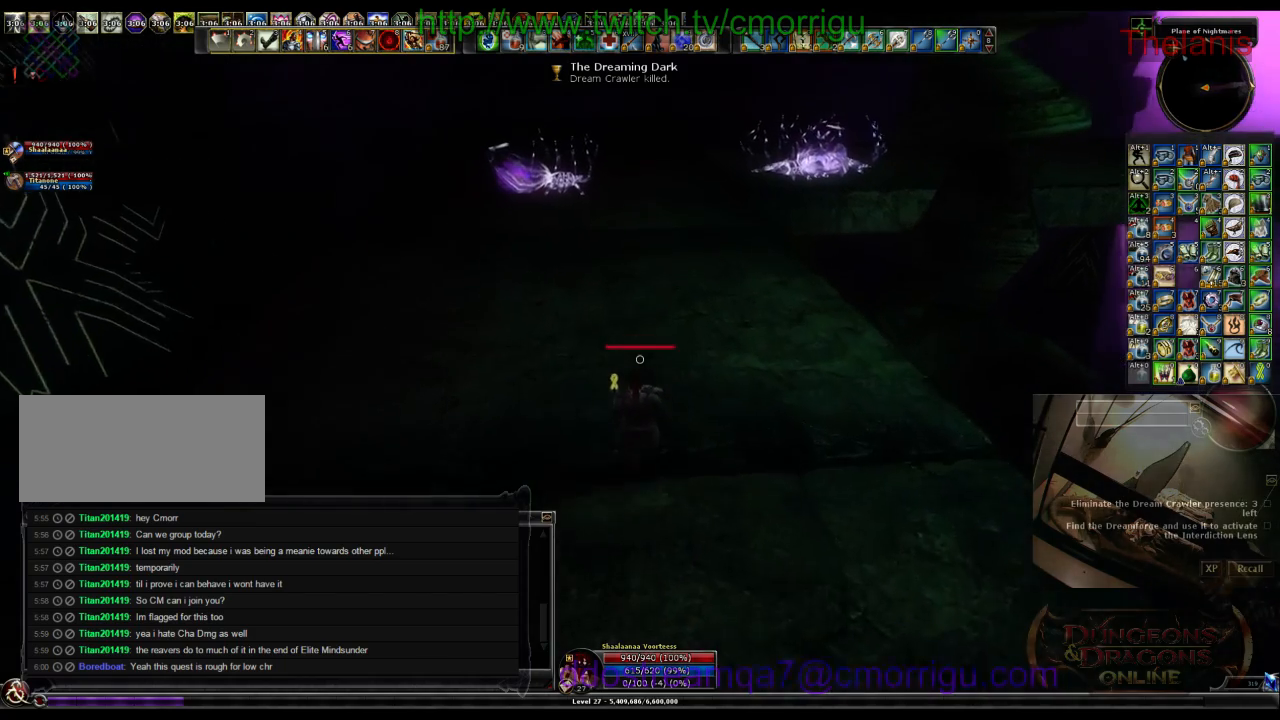
{"keys": ["w"], "events": []}
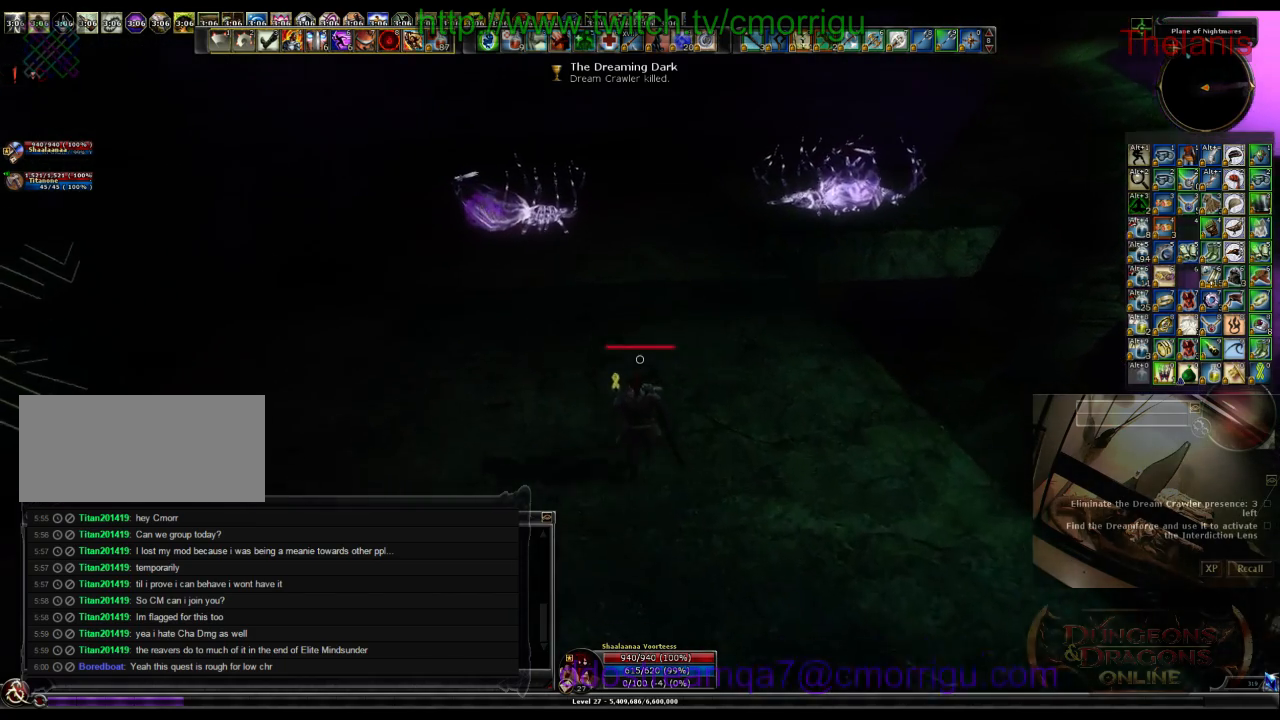
{"keys": ["w"], "events": []}
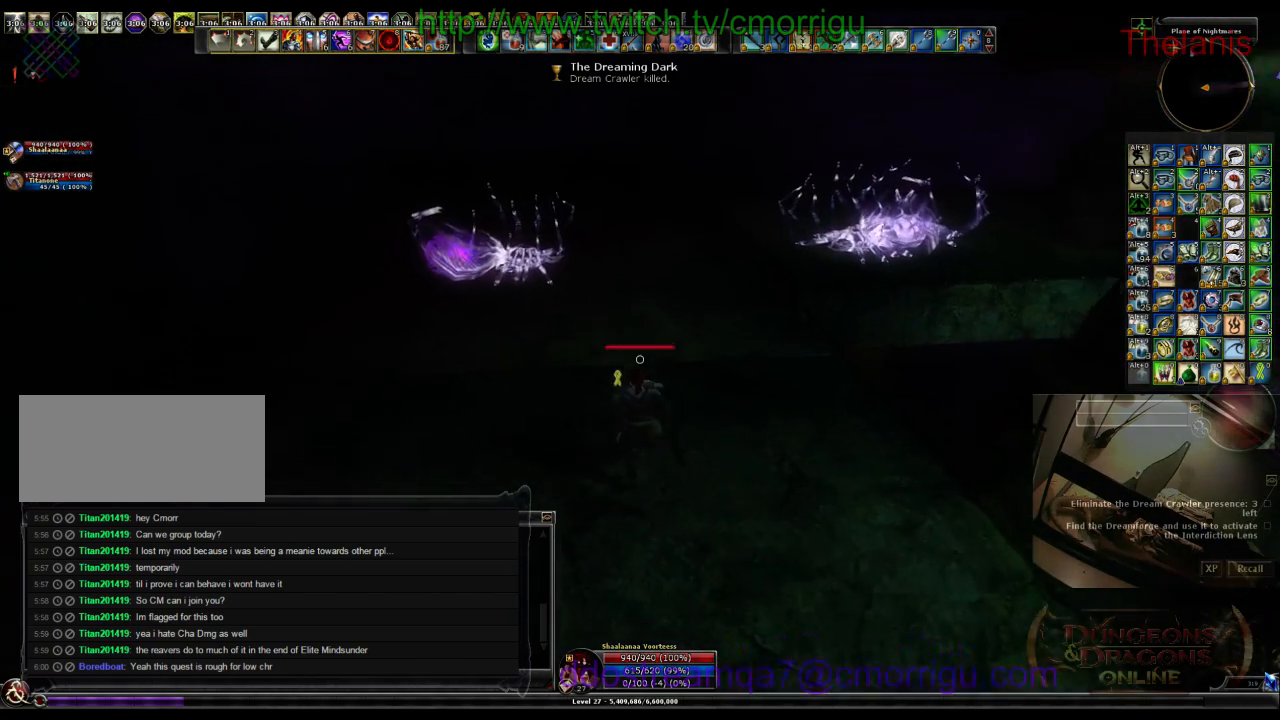
{"keys": ["w"], "events": []}
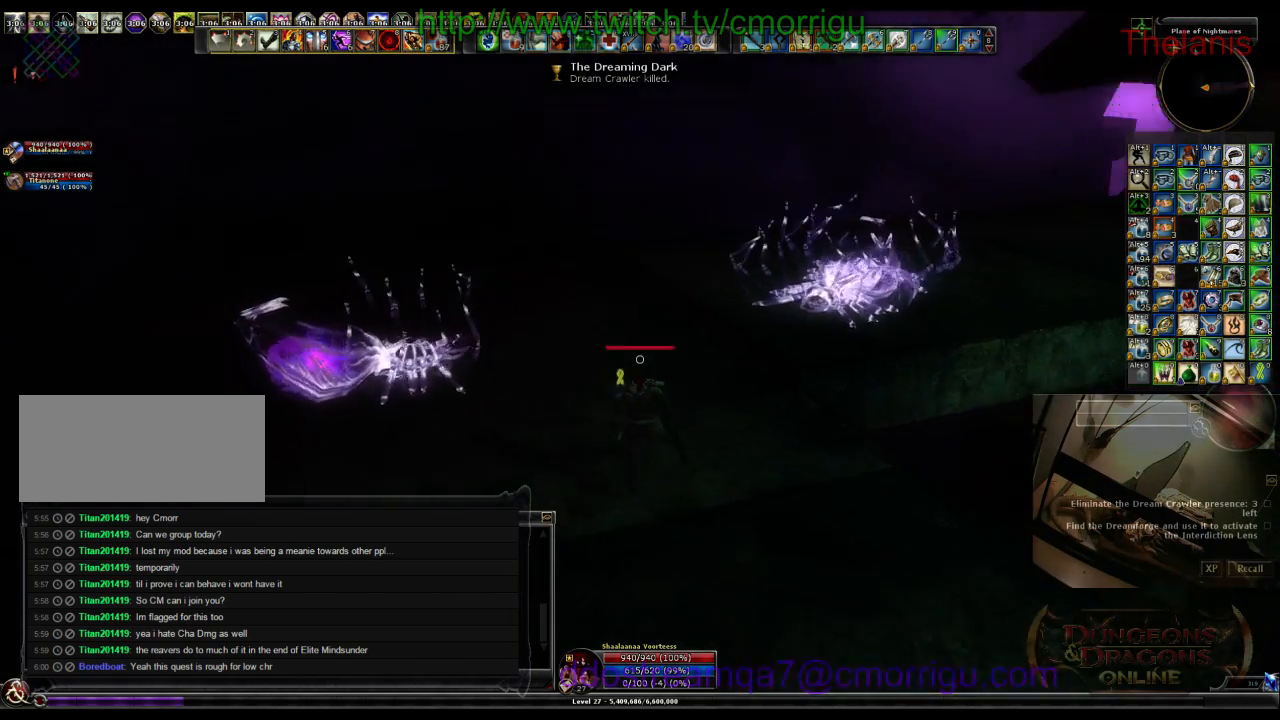
{"keys": ["w"], "events": []}
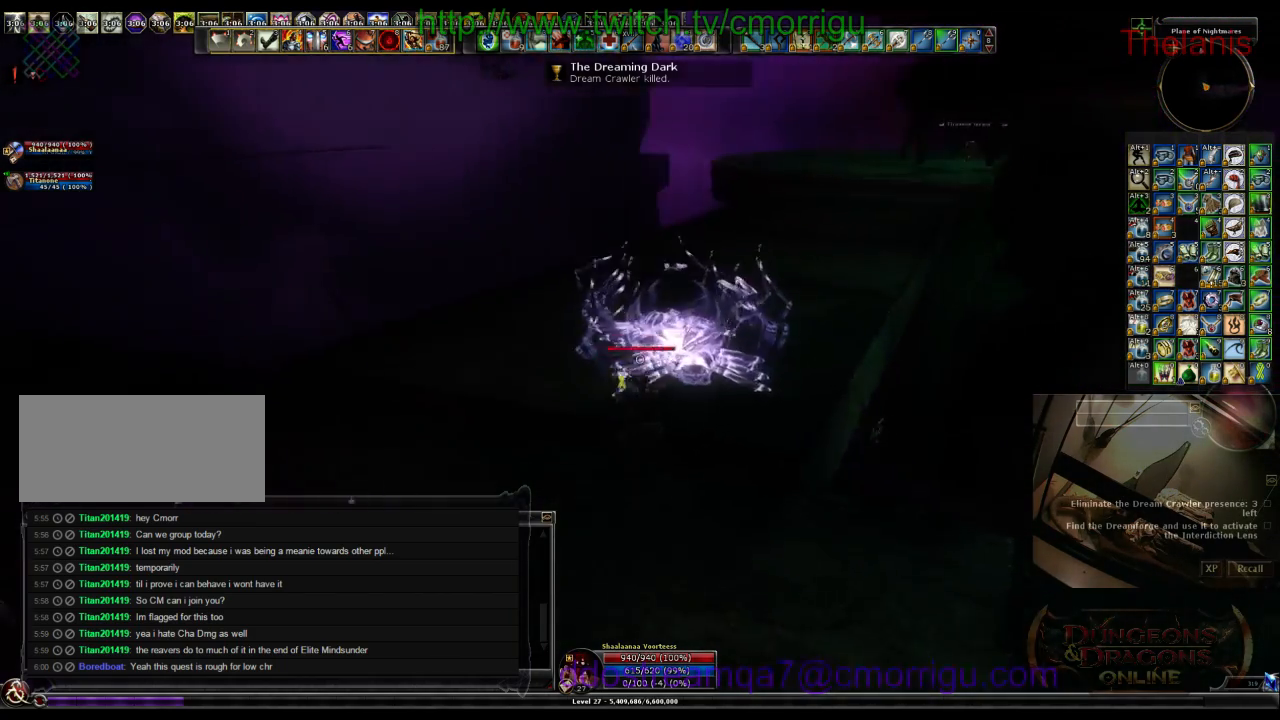
{"keys": ["w"], "events": []}
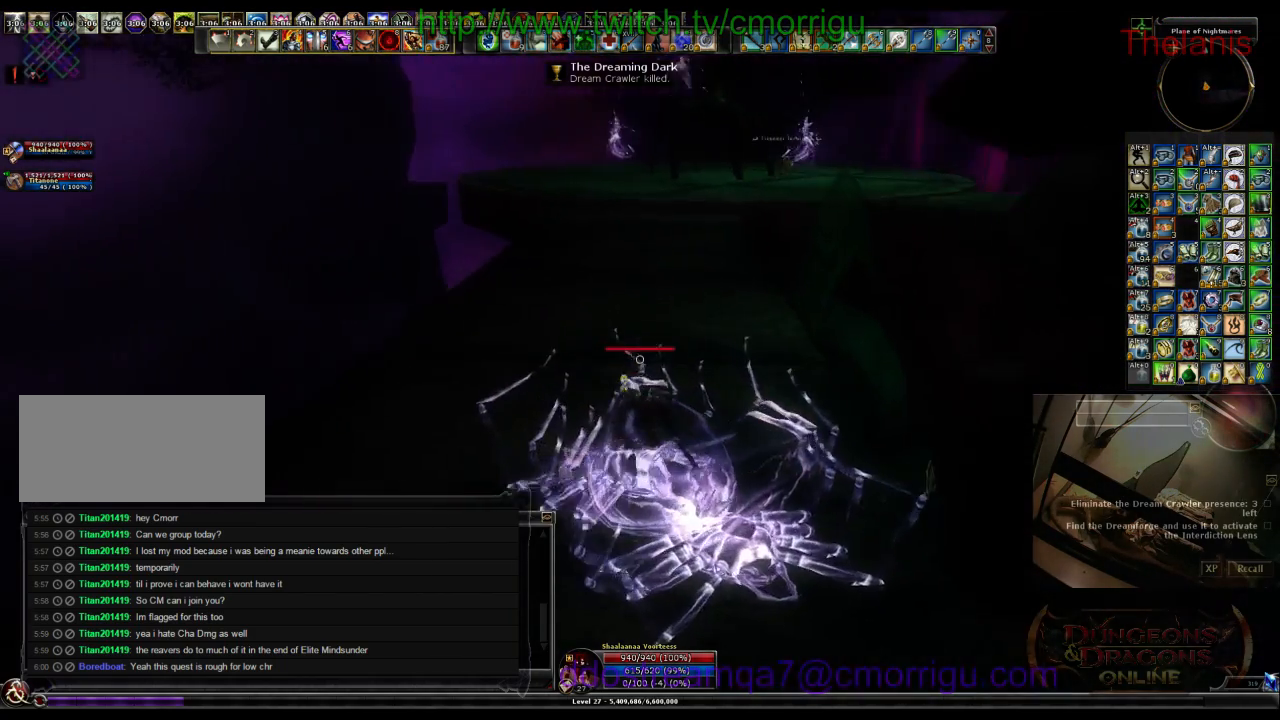
{"keys": ["w"], "events": []}
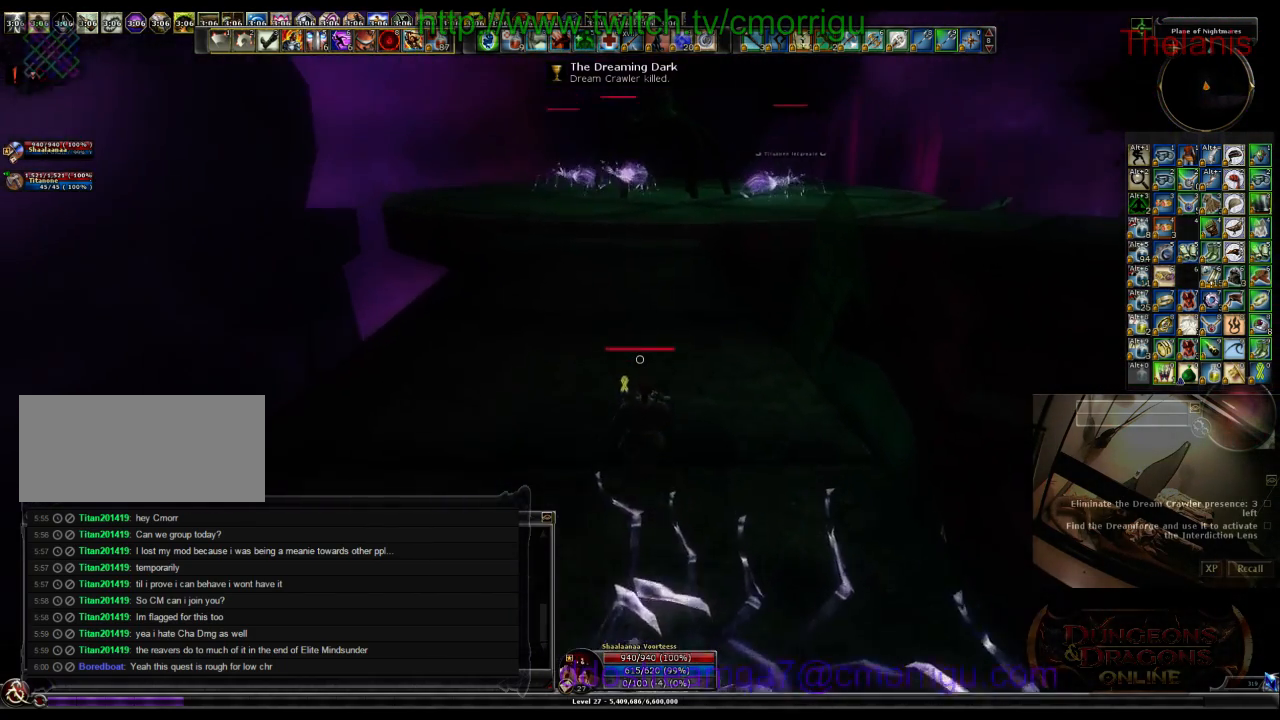
{"keys": ["w"], "events": []}
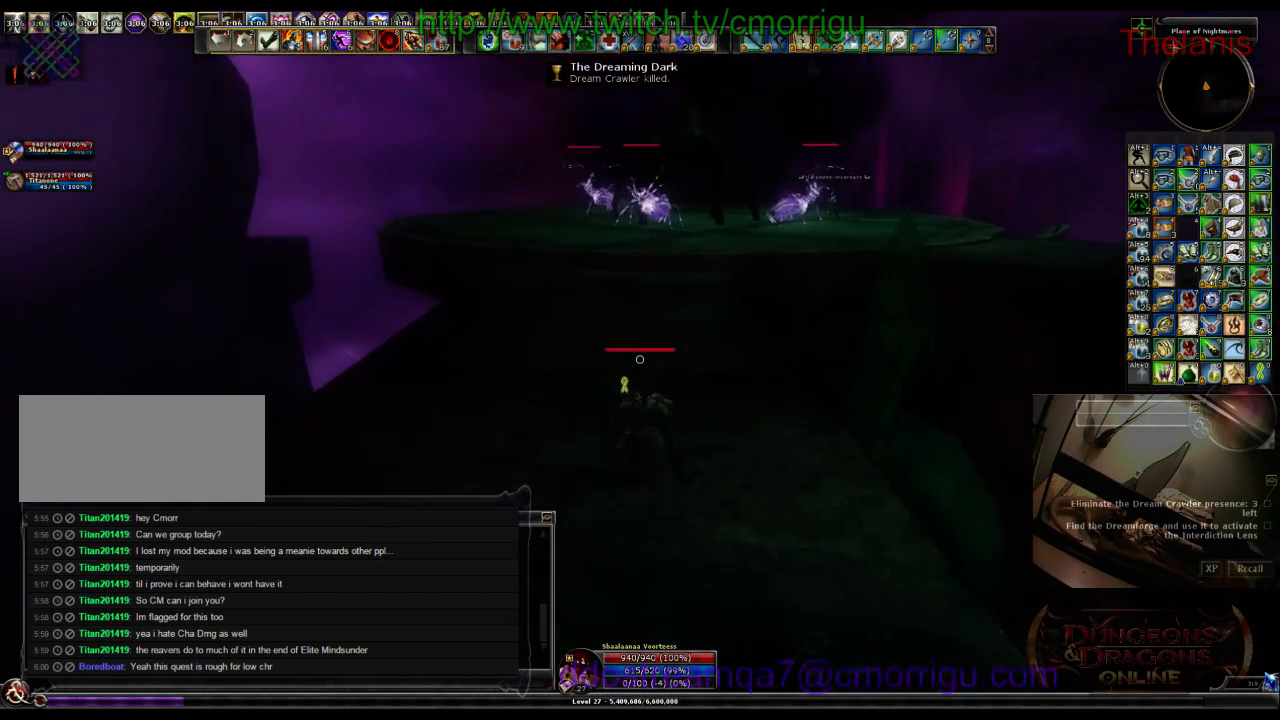
{"keys": ["w"], "events": []}
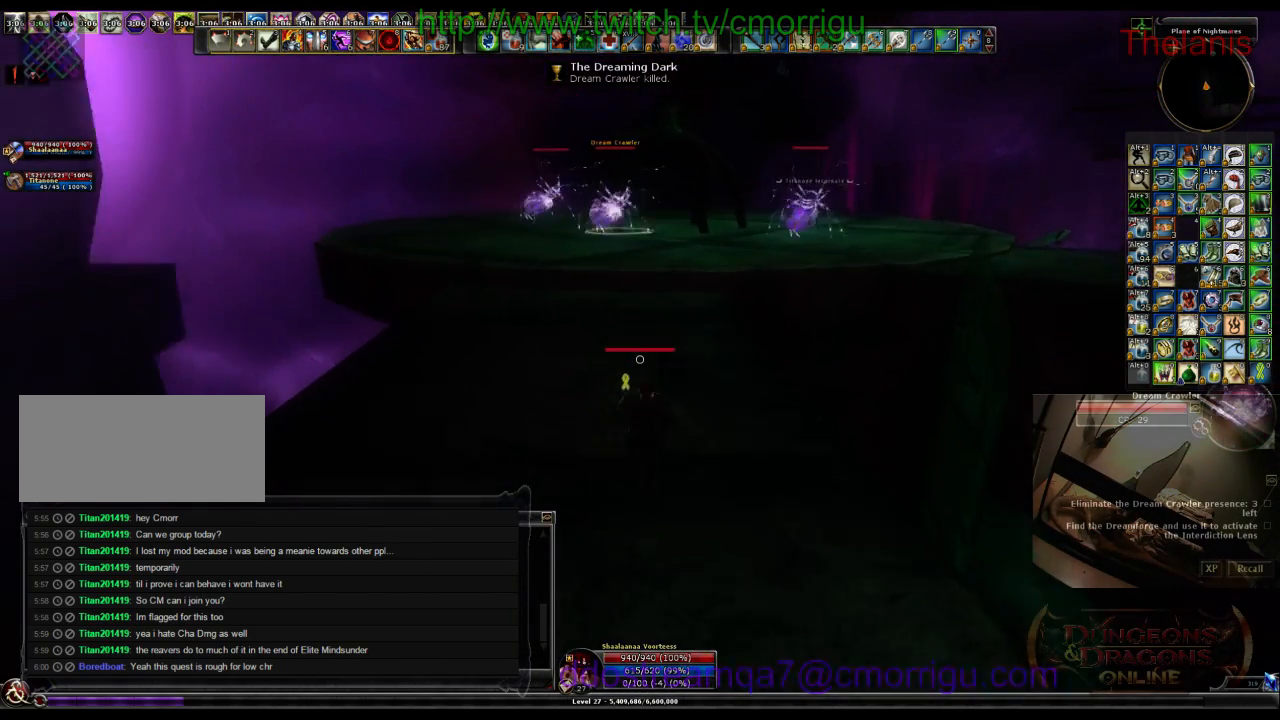
{"keys": ["w"], "events": []}
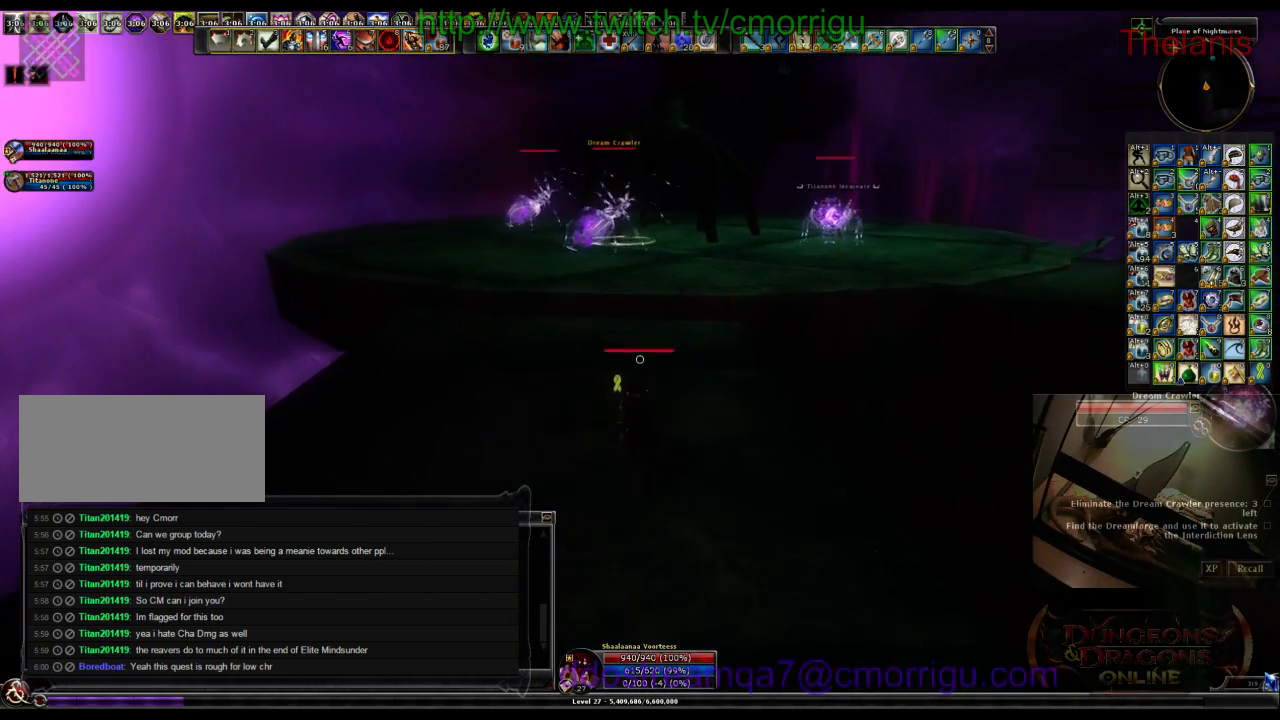
{"keys": ["w"], "events": []}
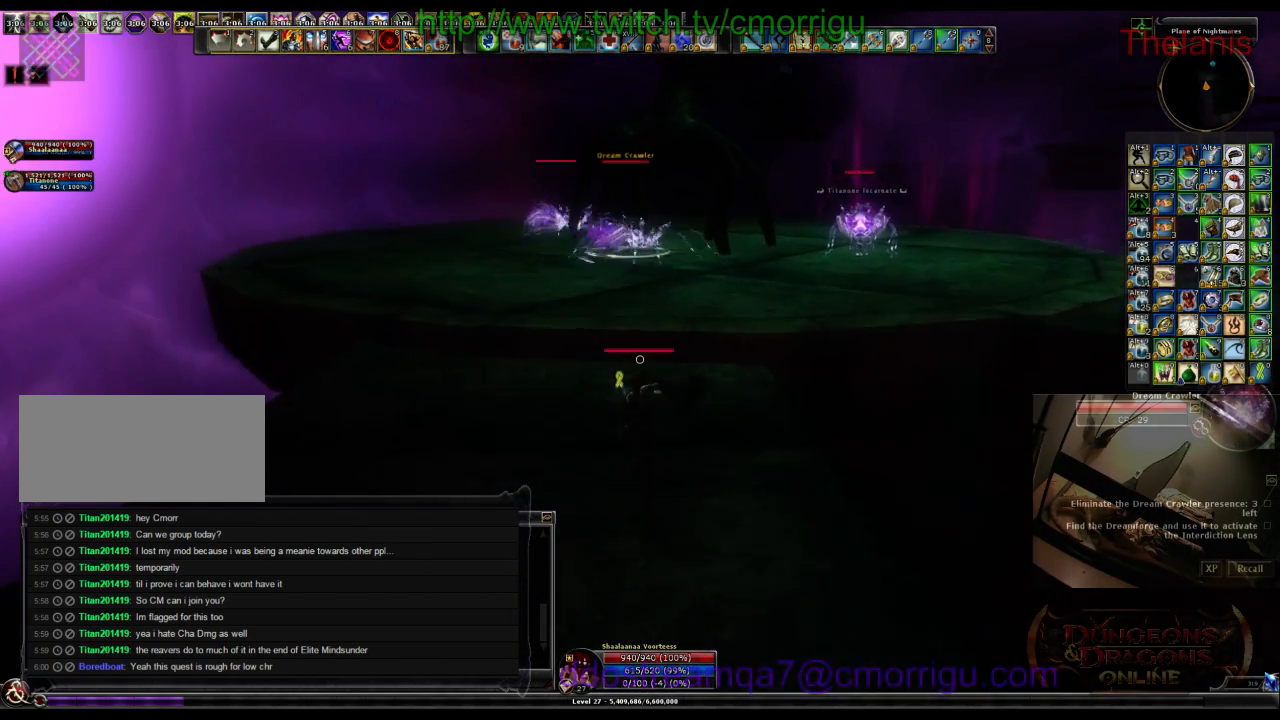
{"keys": ["w"], "events": [[200, "space", "down"], [500, "space", "up"]]}
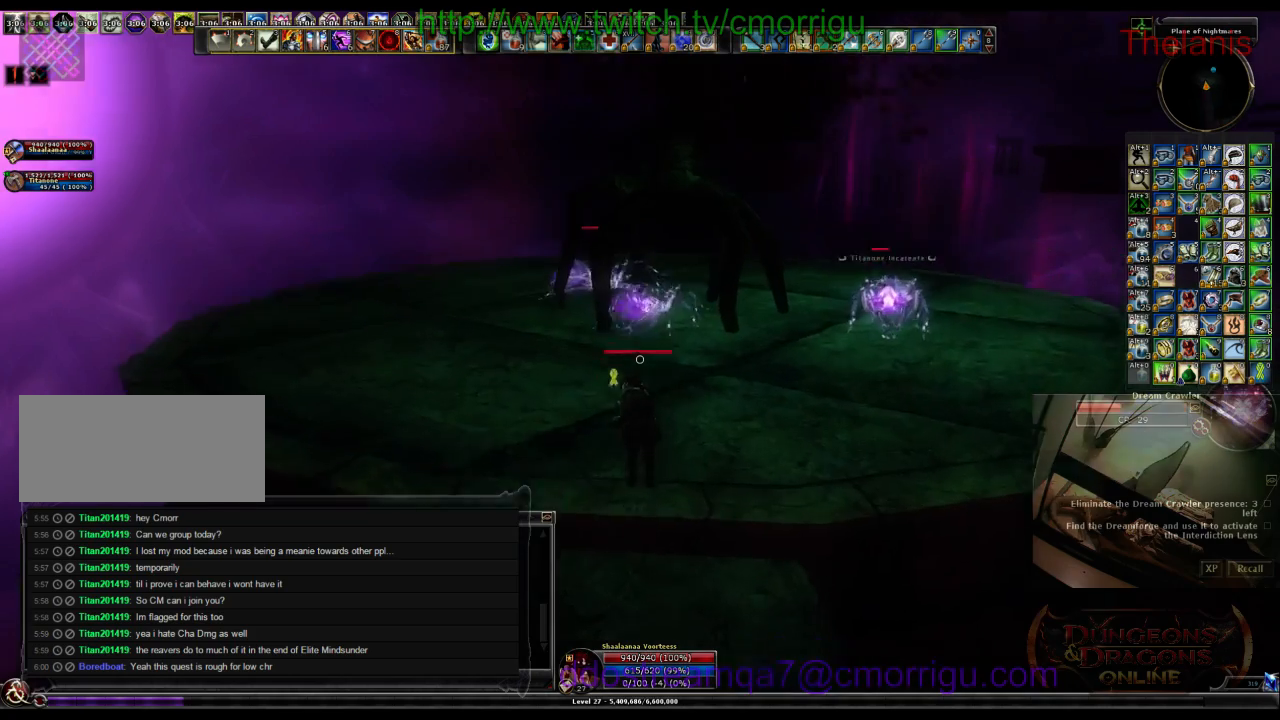
{"keys": ["w"], "events": []}
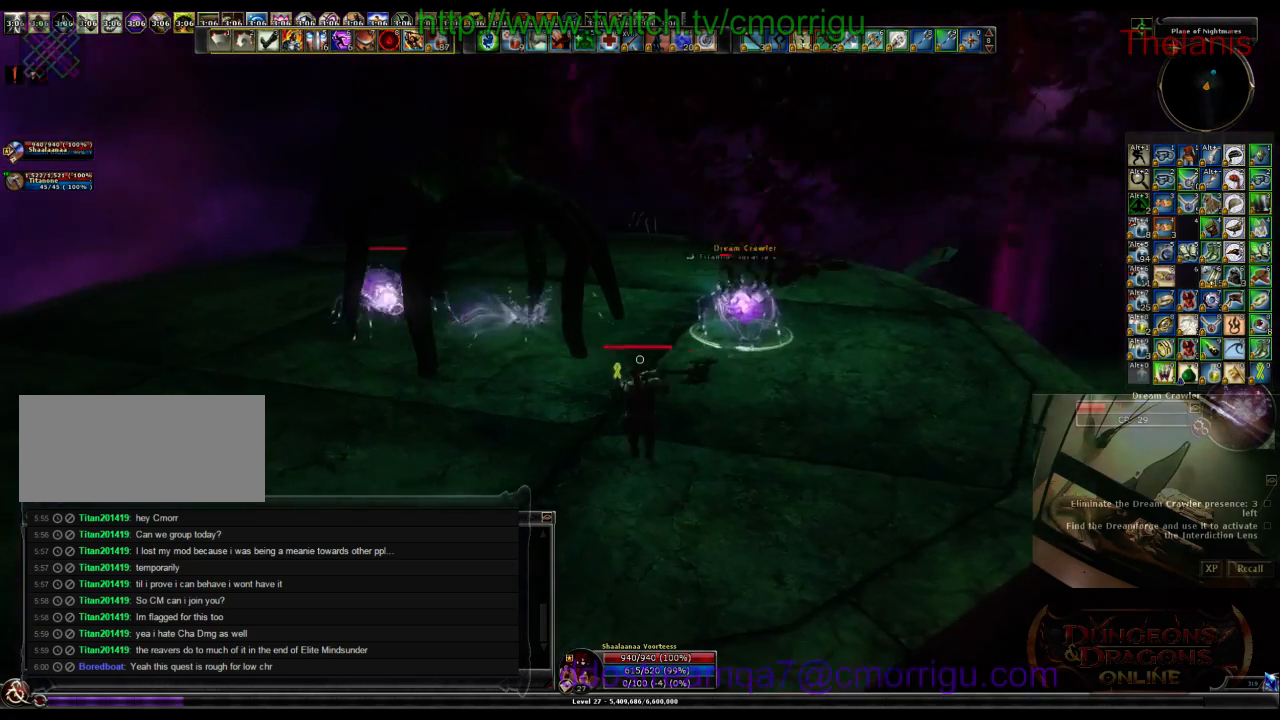
{"keys": ["w"], "events": []}
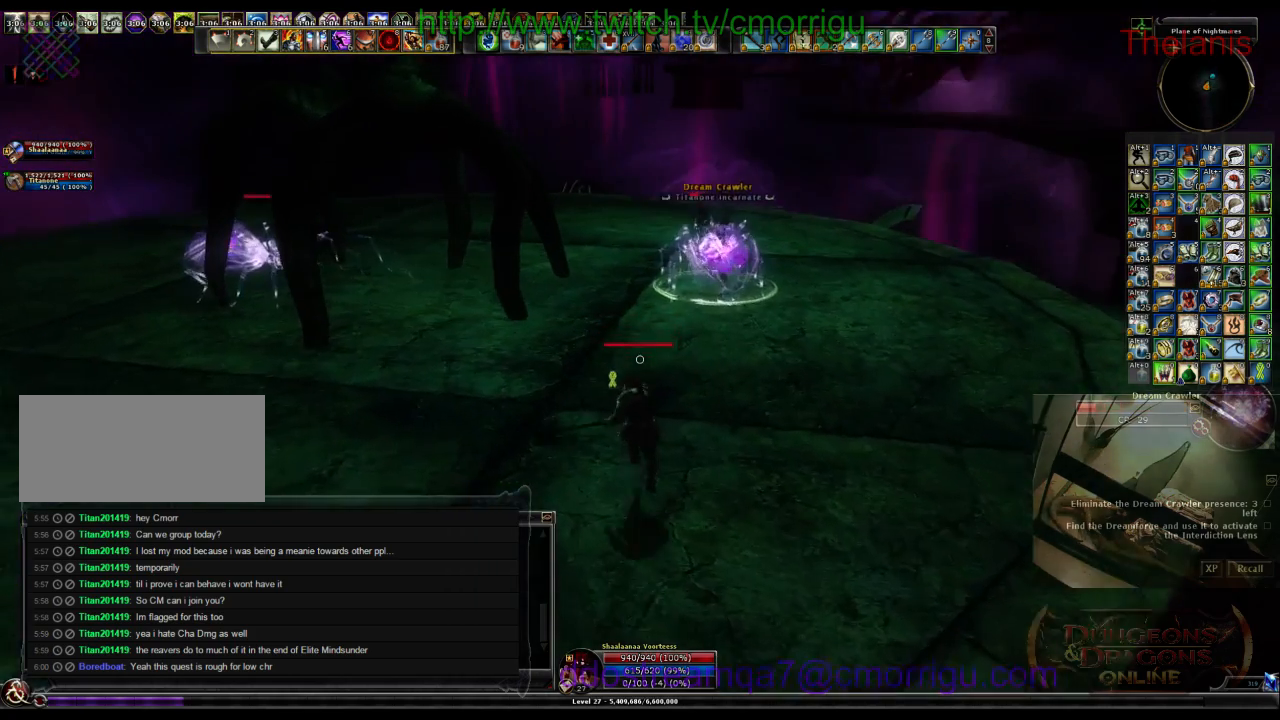
{"keys": ["d", "w"], "events": [[400, "d", "down"]]}
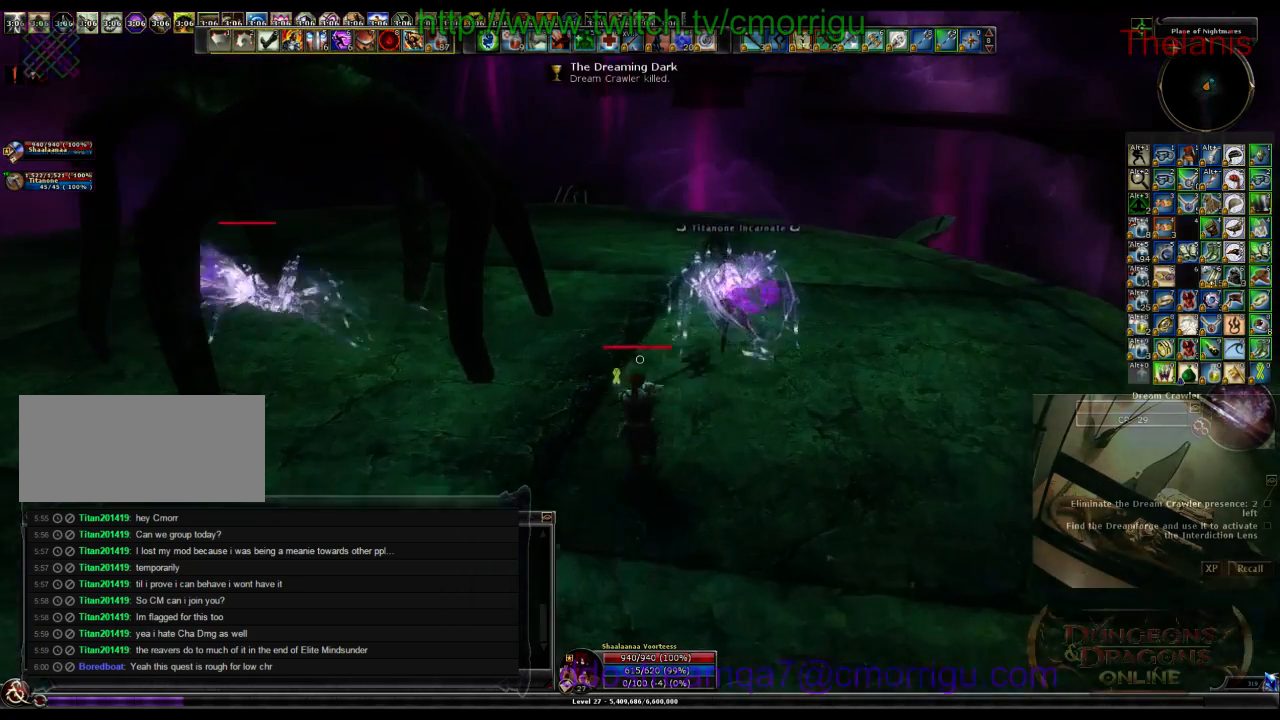
{"keys": ["w"], "events": [[500, "d", "up"]]}
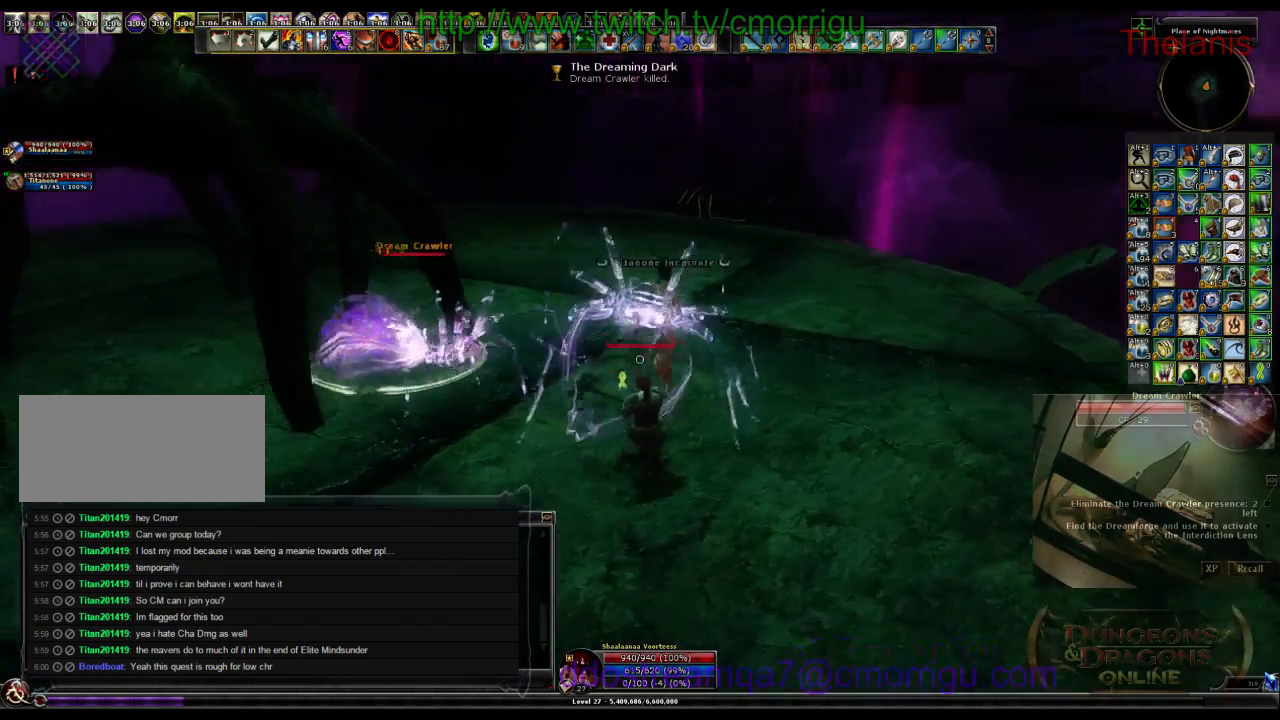
{"keys": [], "events": [[67, "w", "up"], [300, "1", "down"], [500, "1", "up"]]}
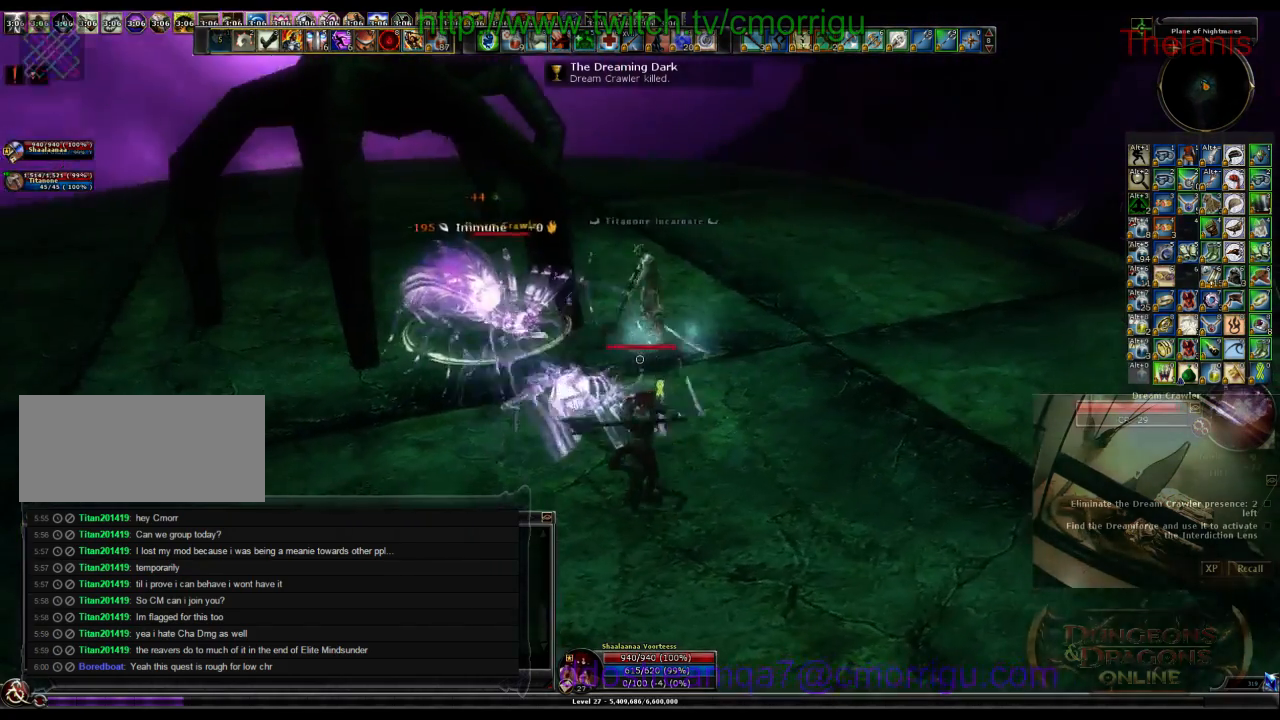
{"keys": ["2", "w"], "events": [[100, "a", "down"], [200, "w", "down"], [367, "a", "up"], [400, "2", "down"]]}
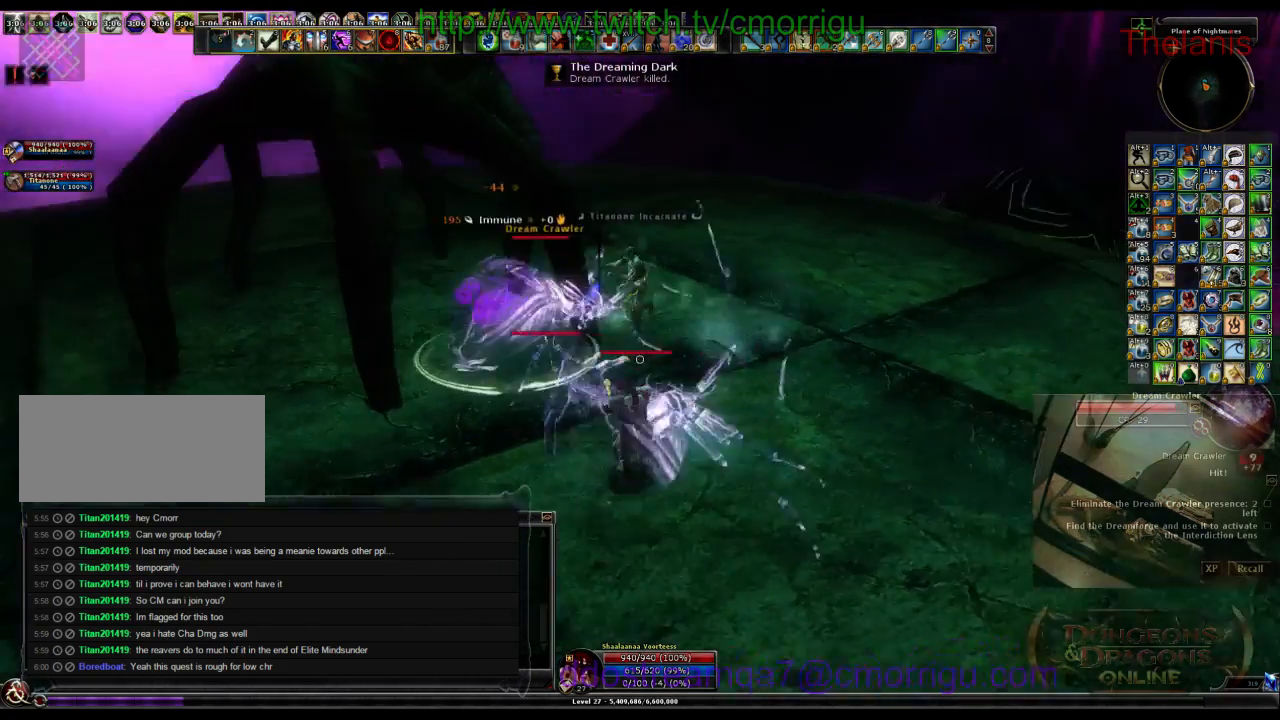
{"keys": [], "events": [[67, "w", "up"], [133, "2", "up"]]}
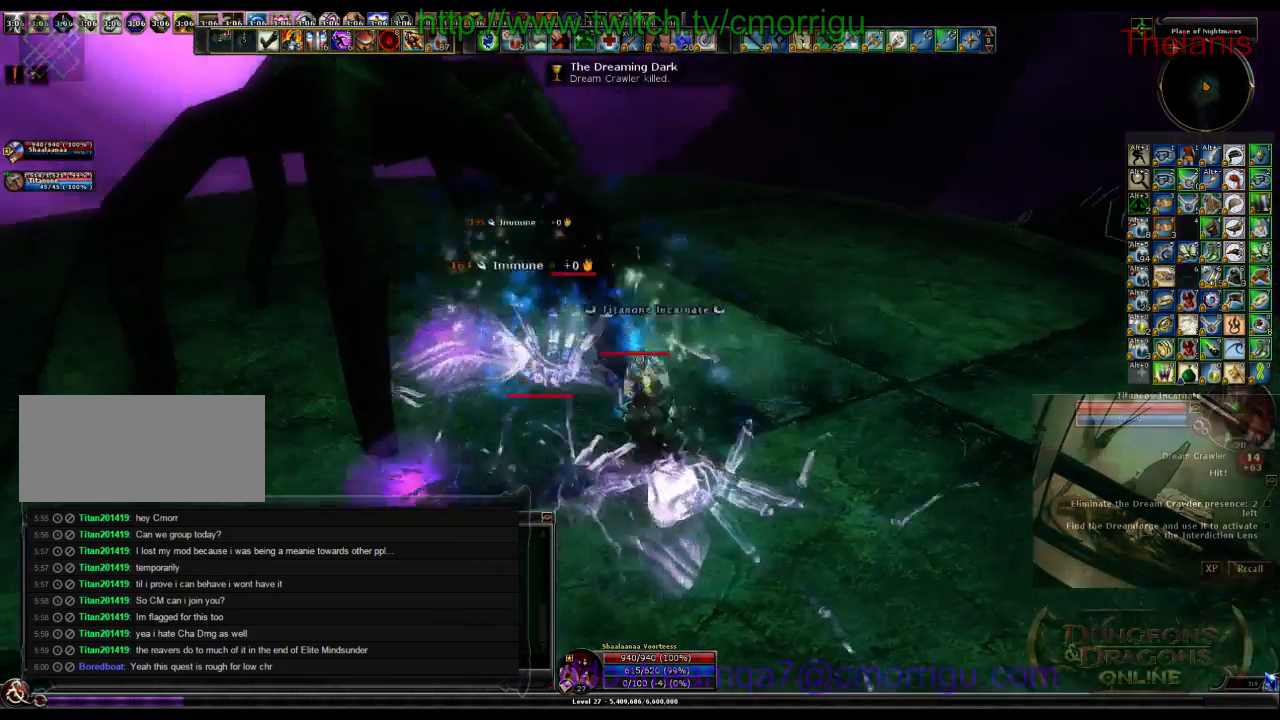
{"keys": [], "events": []}
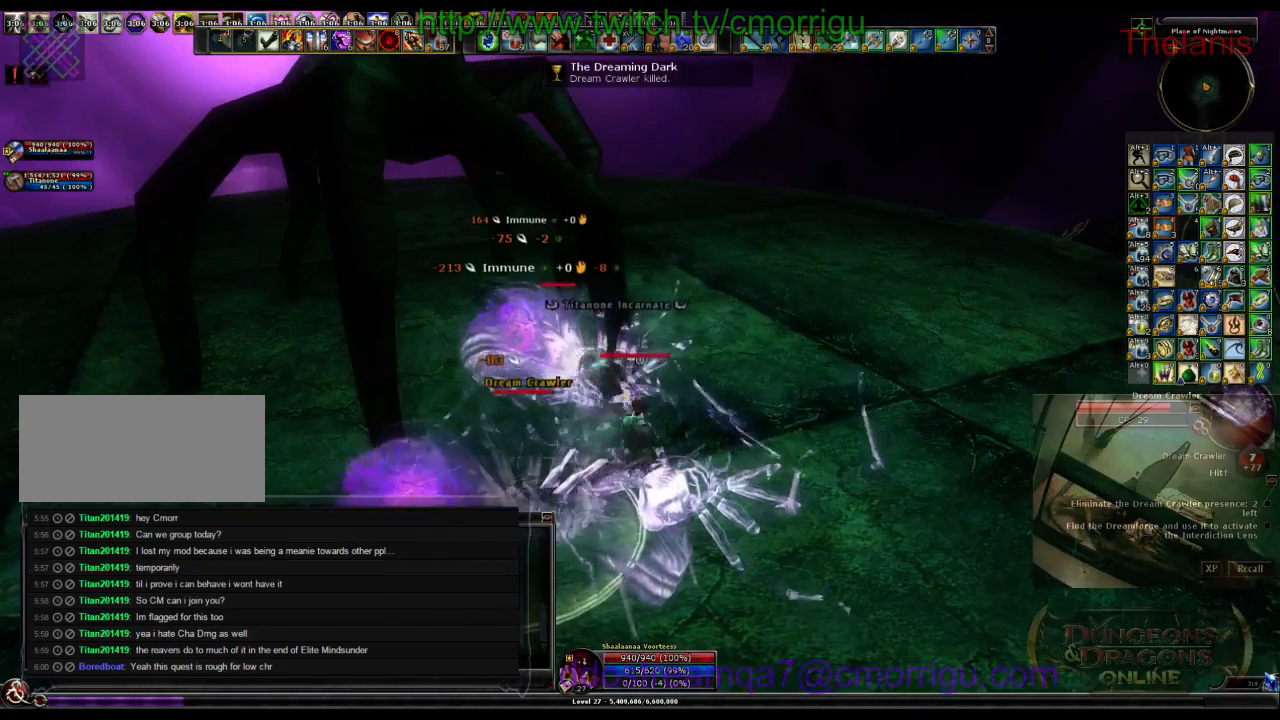
{"keys": [], "events": []}
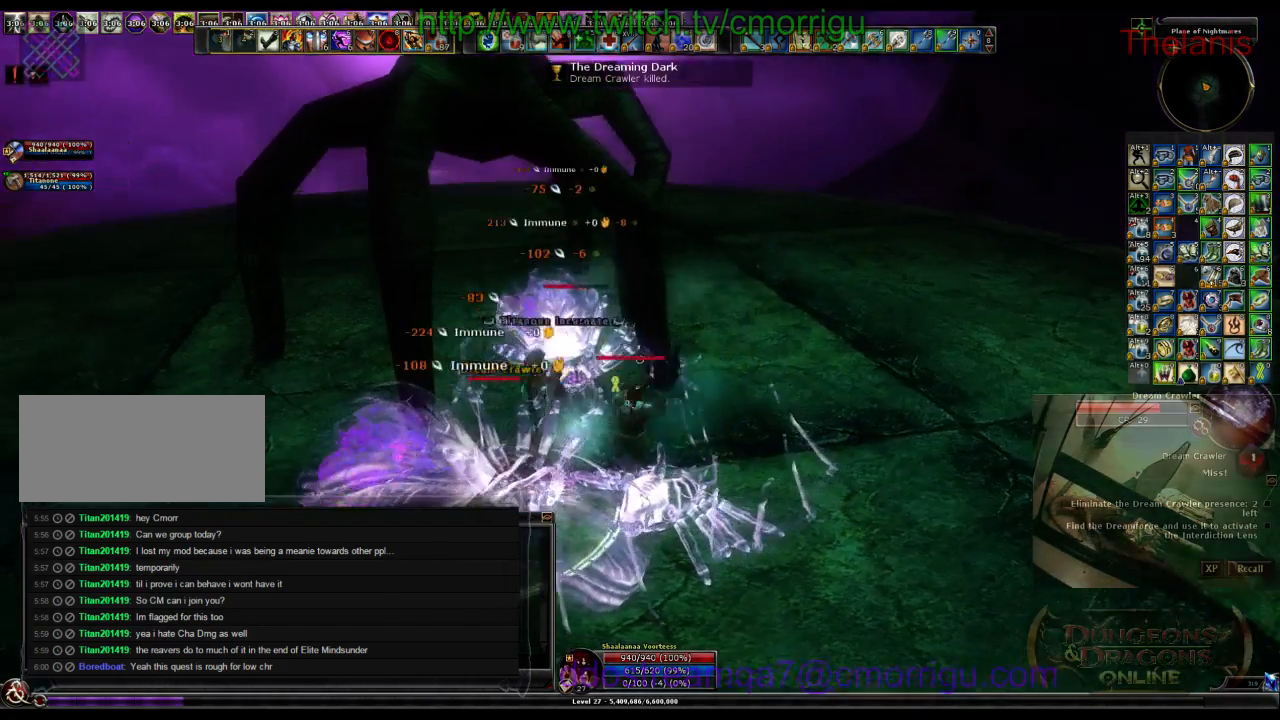
{"keys": [], "events": []}
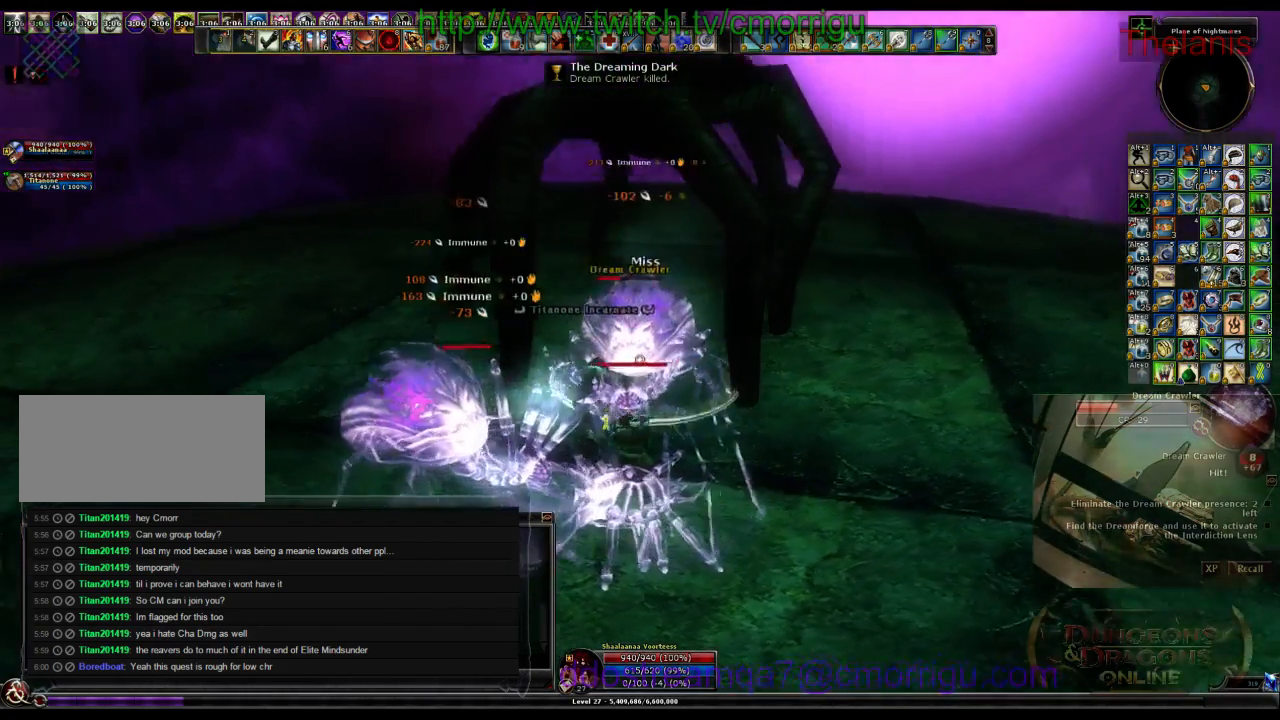
{"keys": [], "events": []}